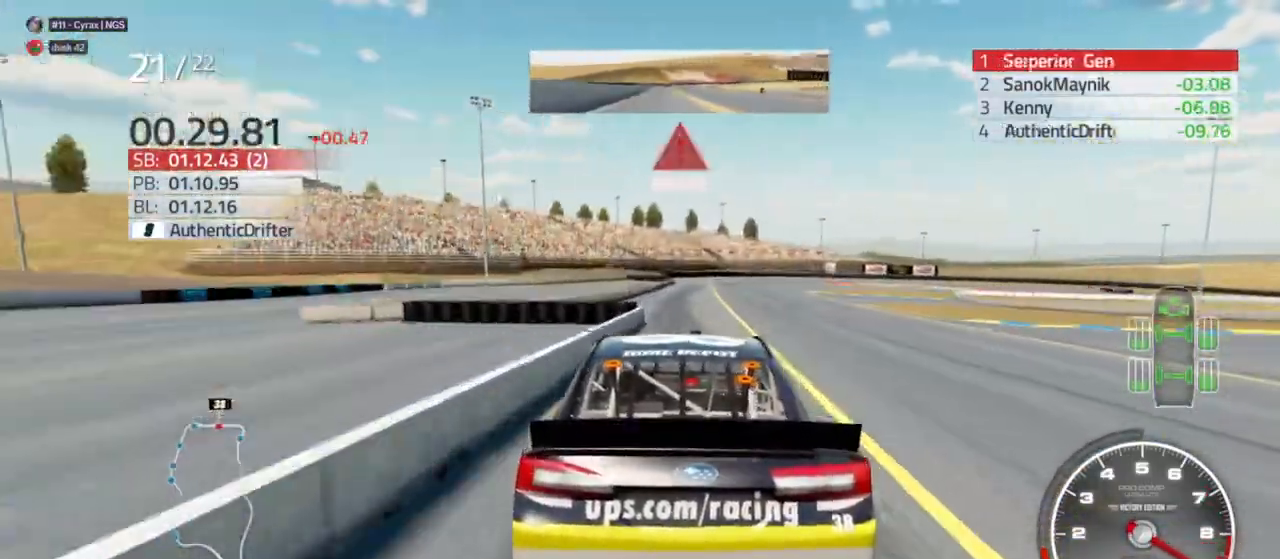
Gameplay with a controller (Xbox layout); each line is a JSON object with the inputs held at the frame after it. "events" lists button and stick changes between this image and that frame as [ms after this image, input, new state], when the widget could be followed in between. Not read: R2.
{"buttons": ["L2"], "left_stick": "center", "right_stick": "center", "events": [[133, "L2", "down"]]}
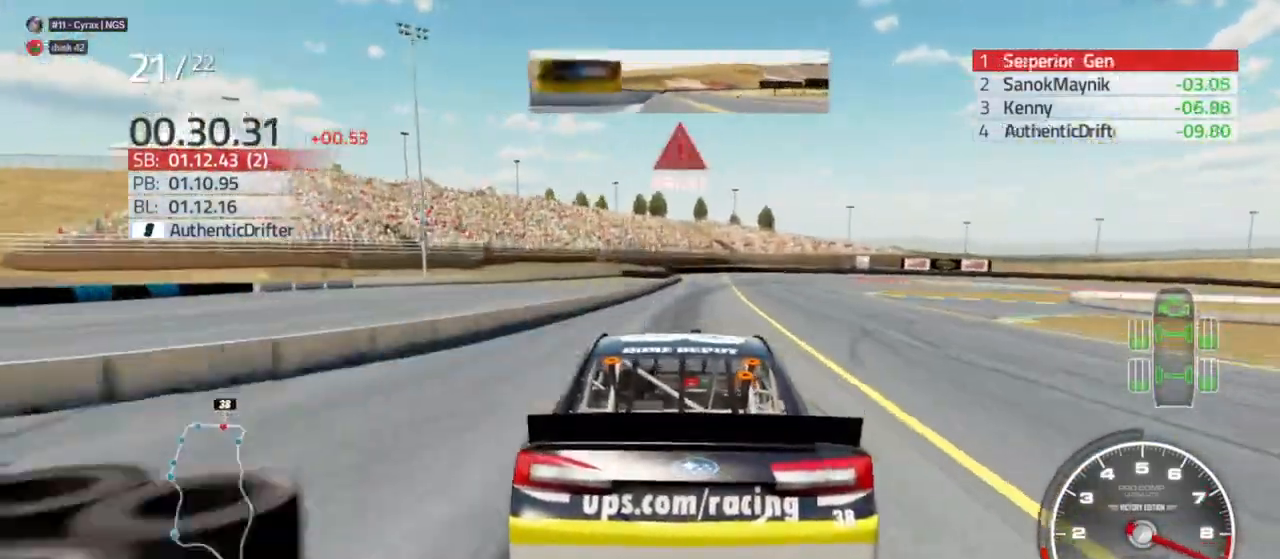
{"buttons": ["L2"], "left_stick": "right", "right_stick": "center", "events": [[333, "left_stick", "right"]]}
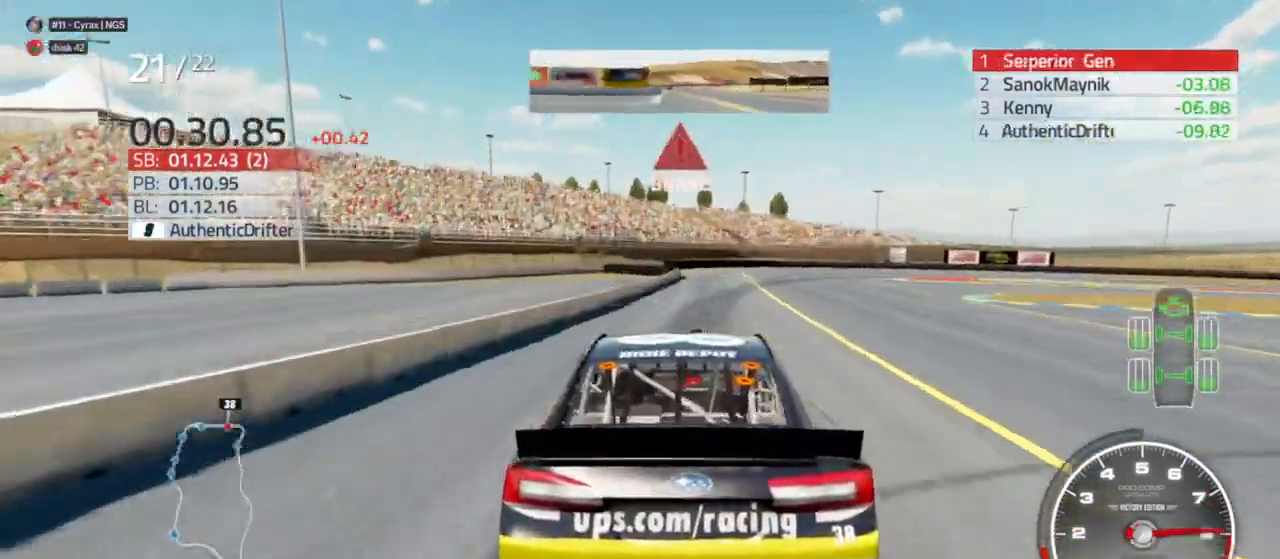
{"buttons": ["L2"], "left_stick": "right", "right_stick": "center", "events": [[233, "left_stick", "center"], [300, "left_stick", "right"]]}
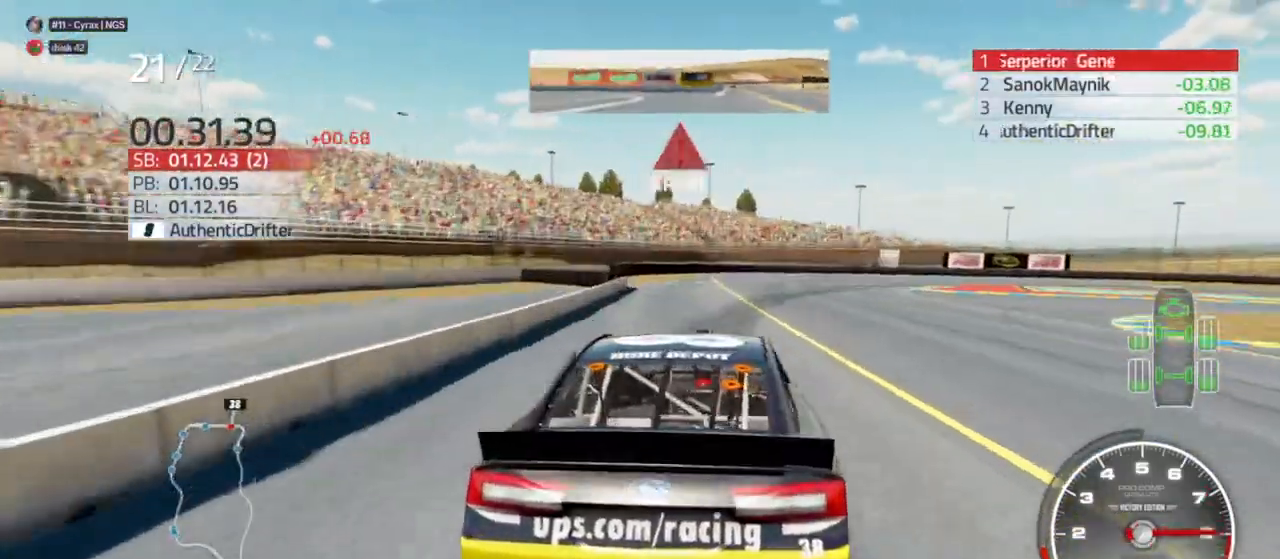
{"buttons": ["L2"], "left_stick": "right", "right_stick": "center"}
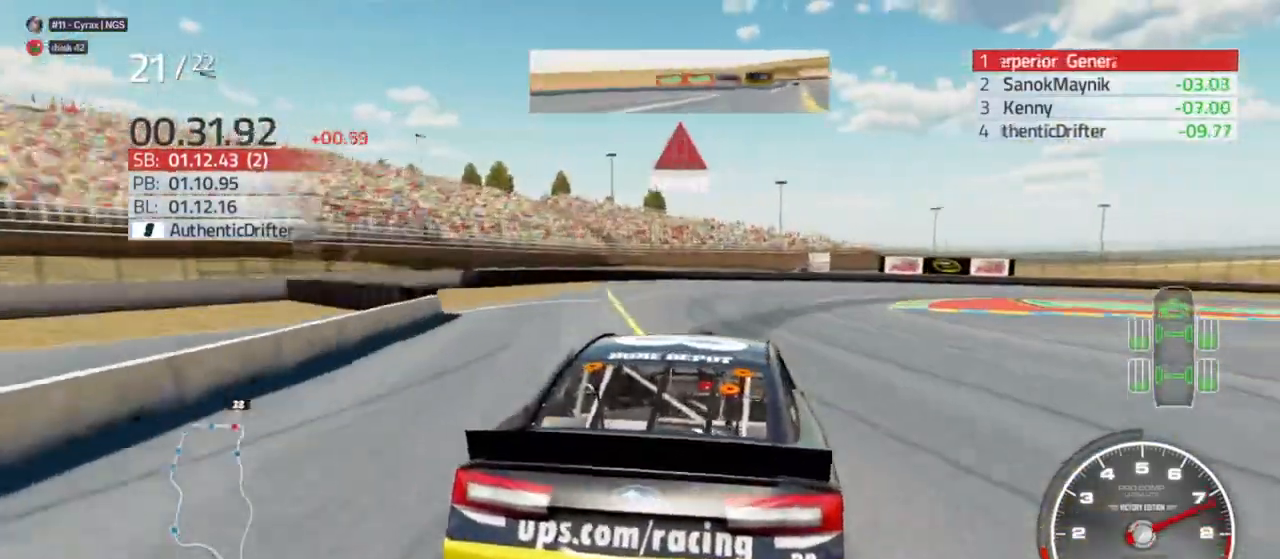
{"buttons": ["L2"], "left_stick": "right", "right_stick": "center"}
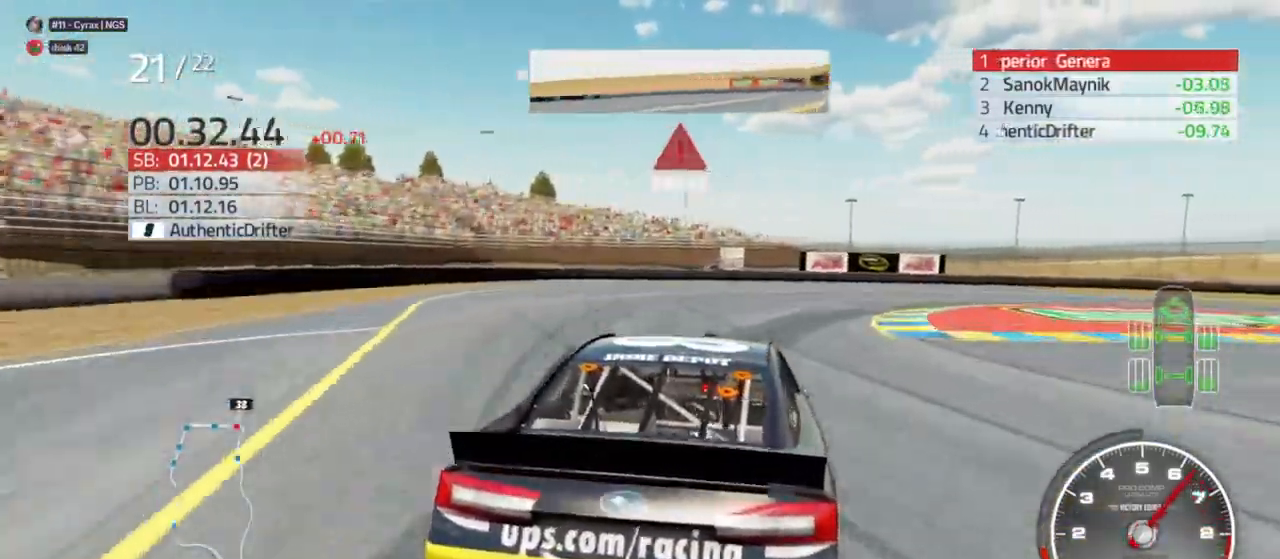
{"buttons": [], "left_stick": "right", "right_stick": "center", "events": [[500, "L2", "up"]]}
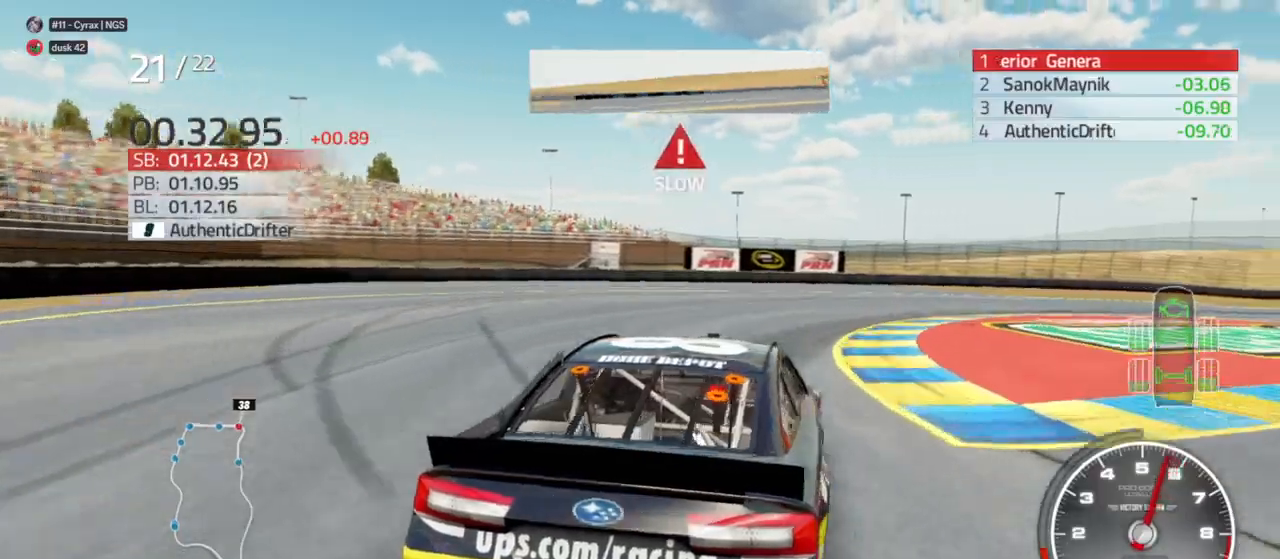
{"buttons": [], "left_stick": "right", "right_stick": "center", "events": []}
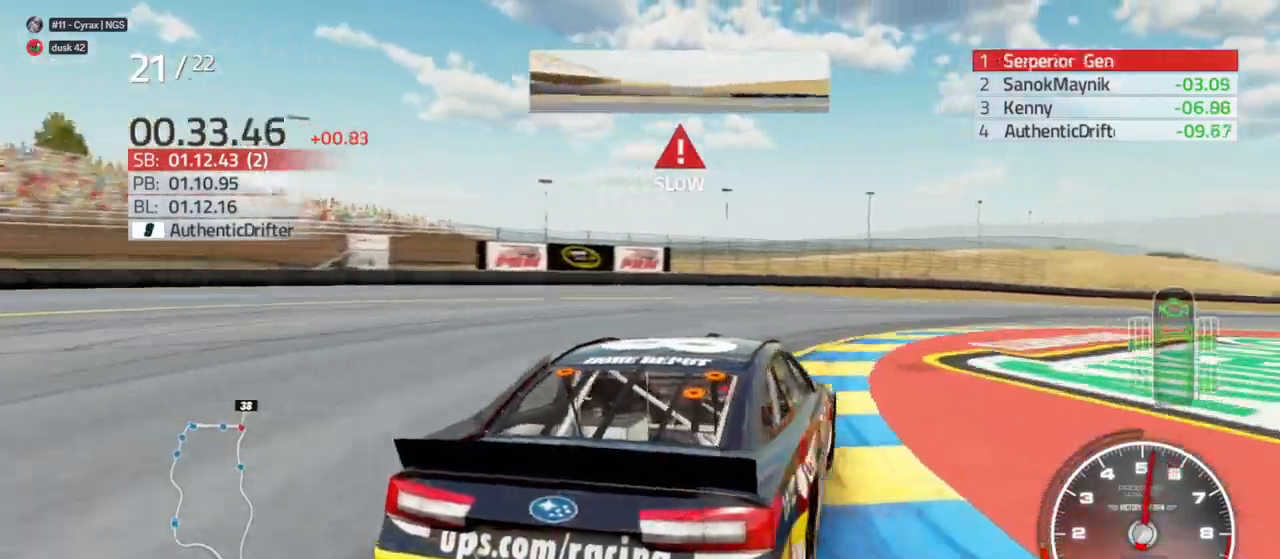
{"buttons": [], "left_stick": "right", "right_stick": "center", "events": []}
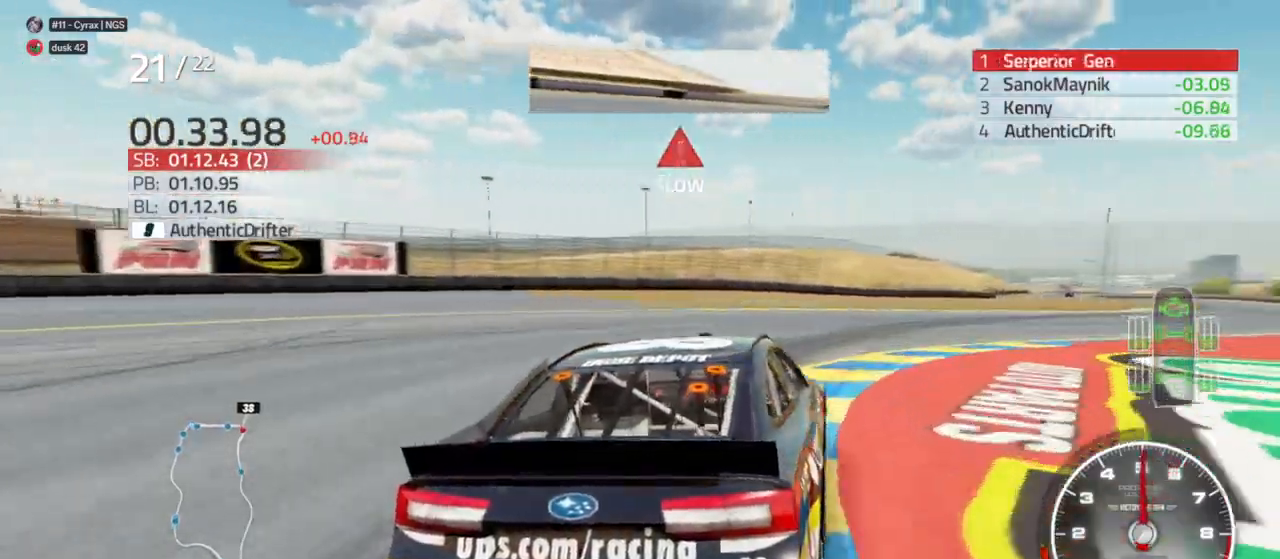
{"buttons": [], "left_stick": "right", "right_stick": "center", "events": []}
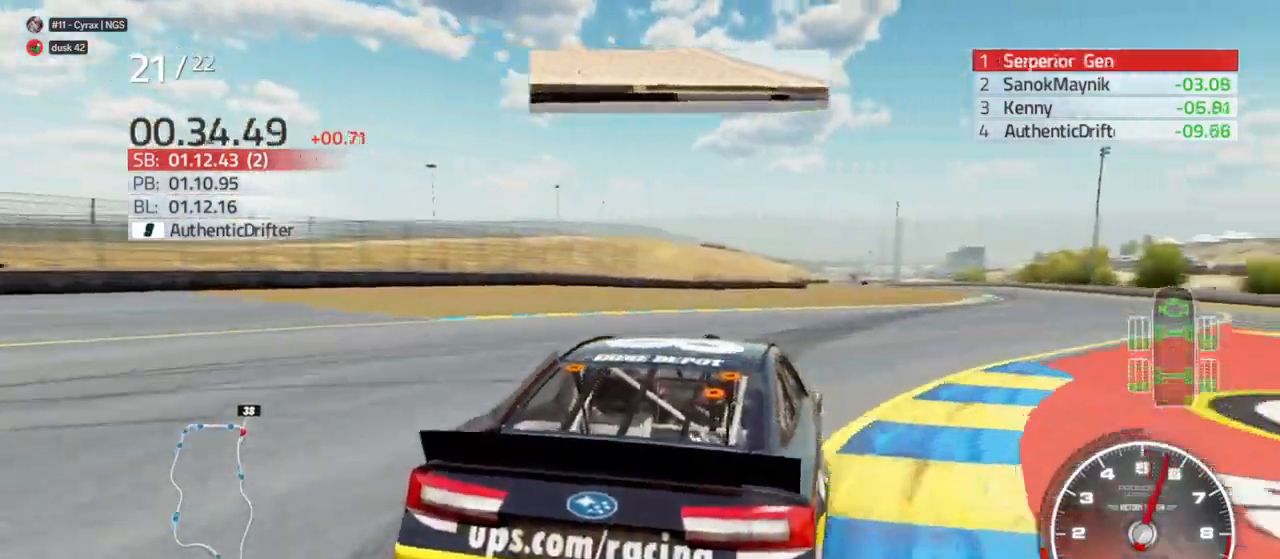
{"buttons": [], "left_stick": "center", "right_stick": "center", "events": [[233, "left_stick", "center"], [400, "left_stick", "right"], [500, "left_stick", "center"]]}
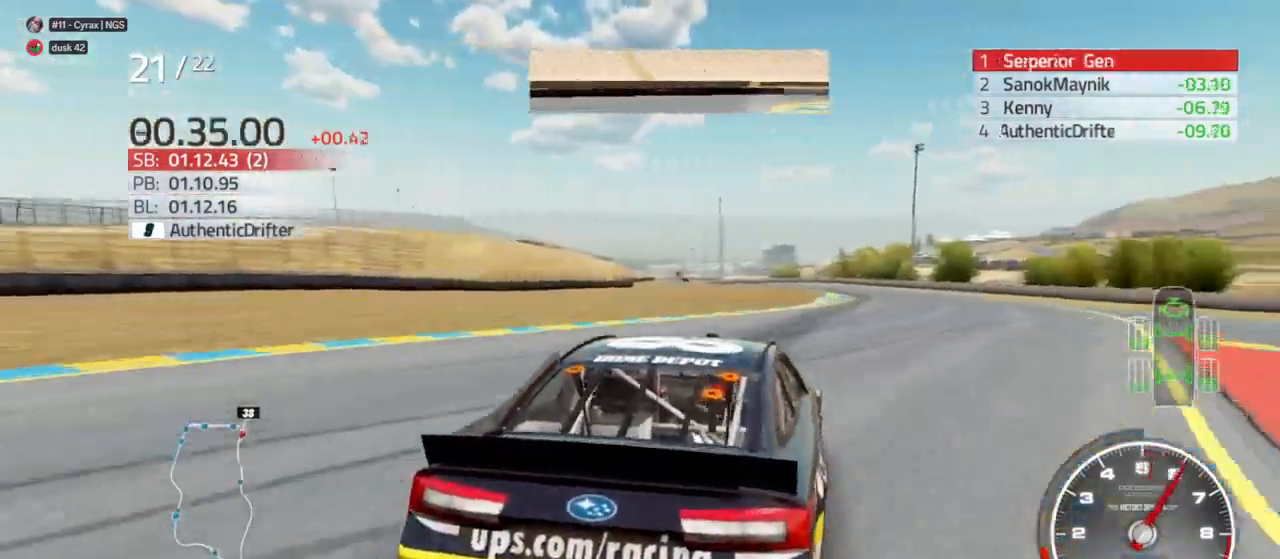
{"buttons": [], "left_stick": "right", "right_stick": "center", "events": [[100, "left_stick", "right"], [233, "left_stick", "center"], [367, "left_stick", "right"]]}
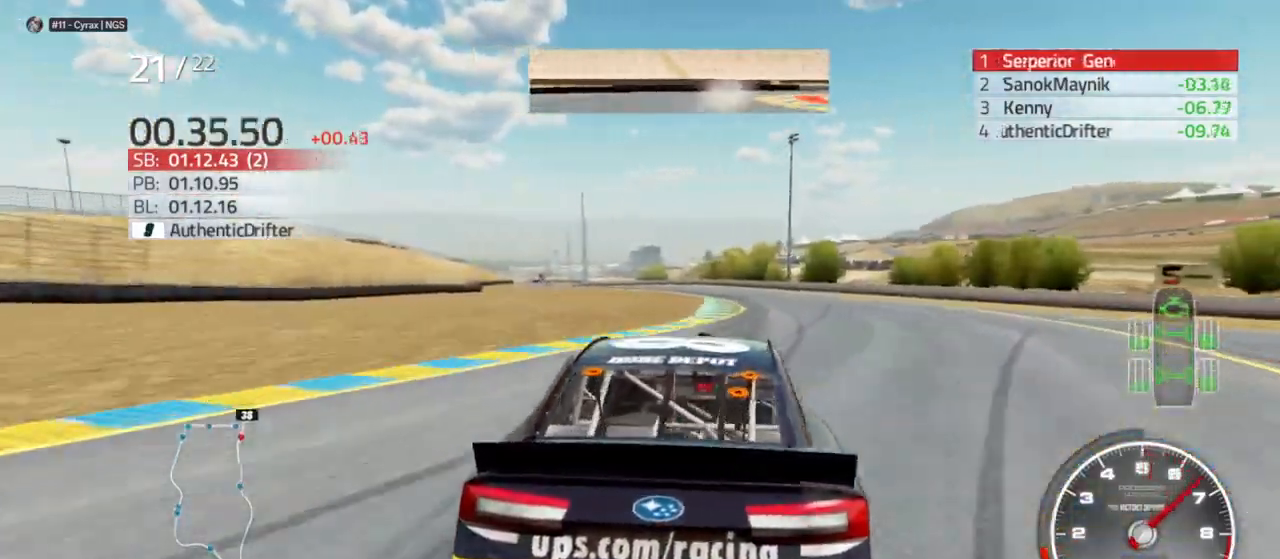
{"buttons": [], "left_stick": "center", "right_stick": "center", "events": [[33, "left_stick", "center"]]}
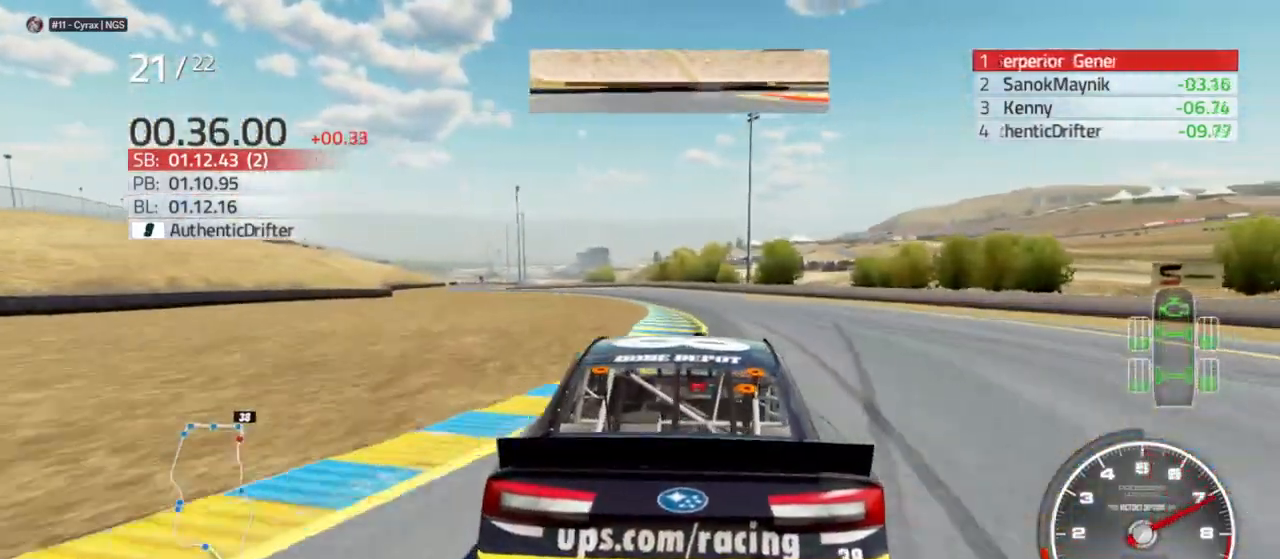
{"buttons": [], "left_stick": "left", "right_stick": "center", "events": [[100, "left_stick", "left"], [300, "left_stick", "center"], [367, "left_stick", "left"]]}
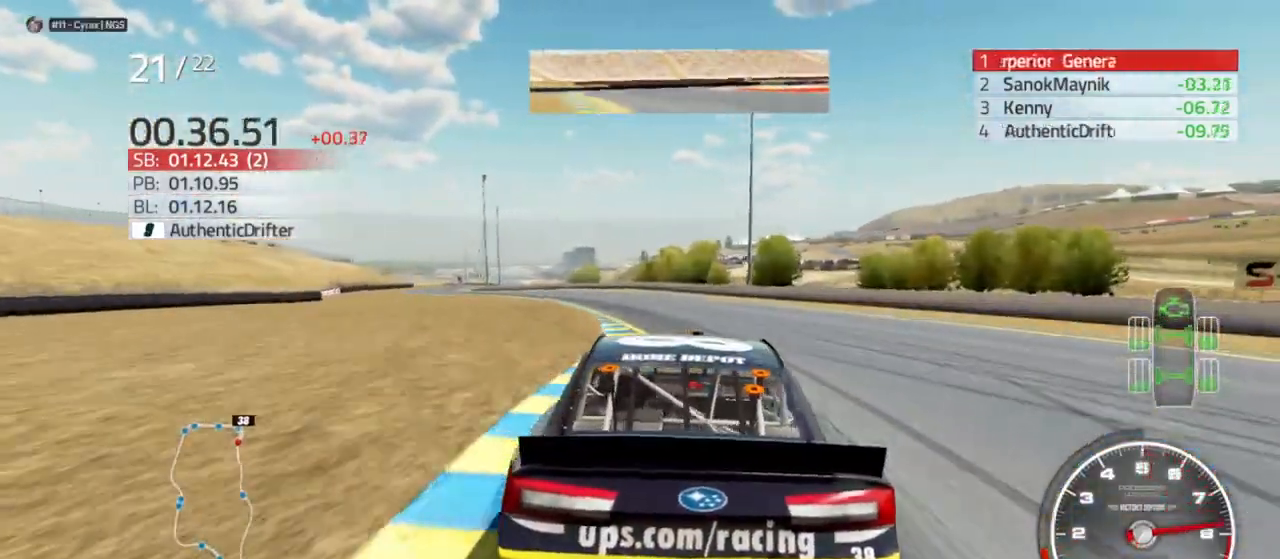
{"buttons": [], "left_stick": "left", "right_stick": "center", "events": [[167, "left_stick", "center"], [267, "left_stick", "left"]]}
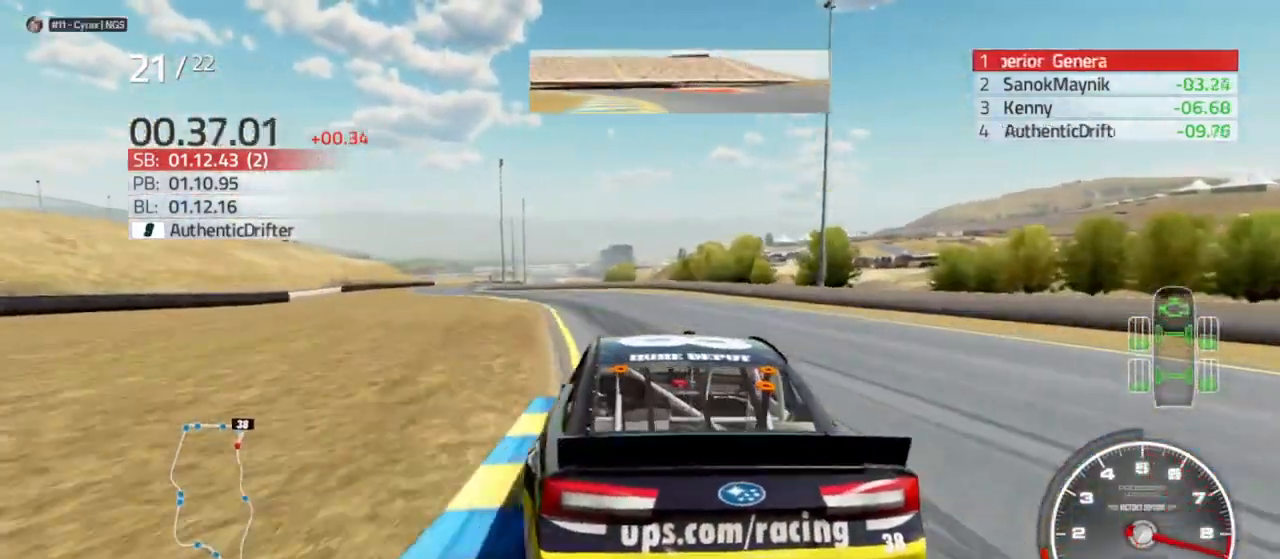
{"buttons": [], "left_stick": "left", "right_stick": "center", "events": [[67, "left_stick", "center"], [167, "left_stick", "left"]]}
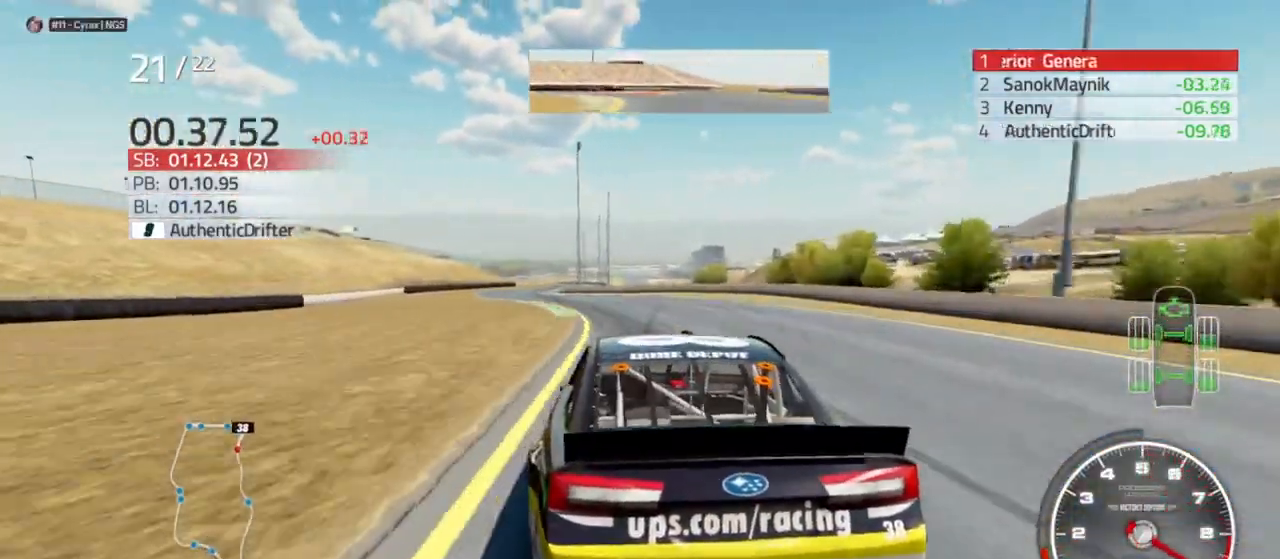
{"buttons": [], "left_stick": "left", "right_stick": "center", "events": [[167, "left_stick", "center"], [400, "left_stick", "left"]]}
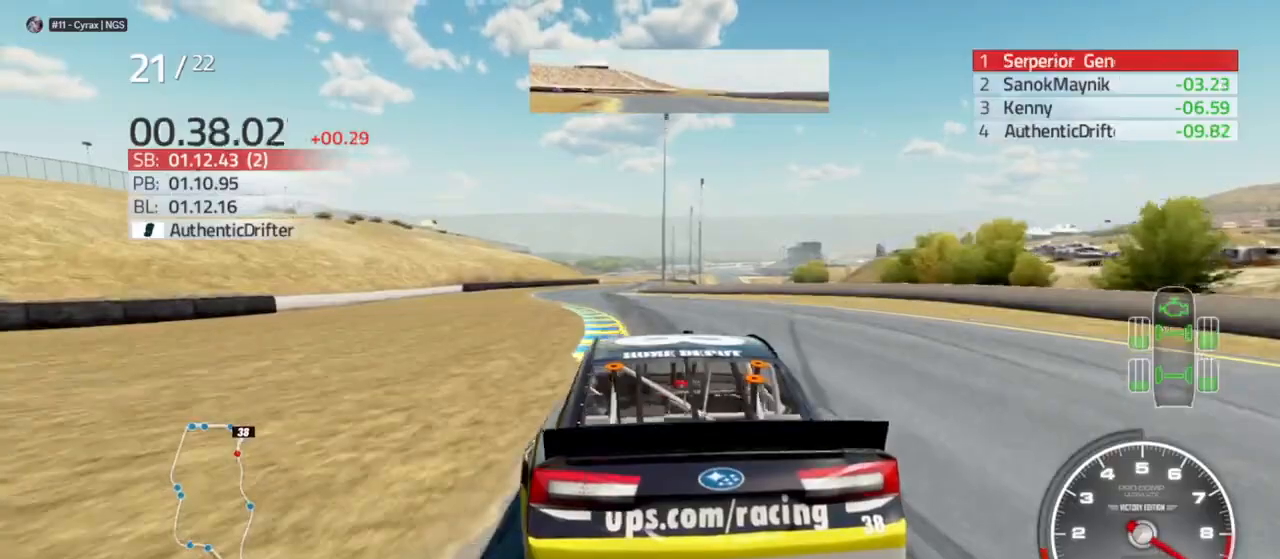
{"buttons": [], "left_stick": "left", "right_stick": "center", "events": [[67, "left_stick", "center"], [467, "left_stick", "left"]]}
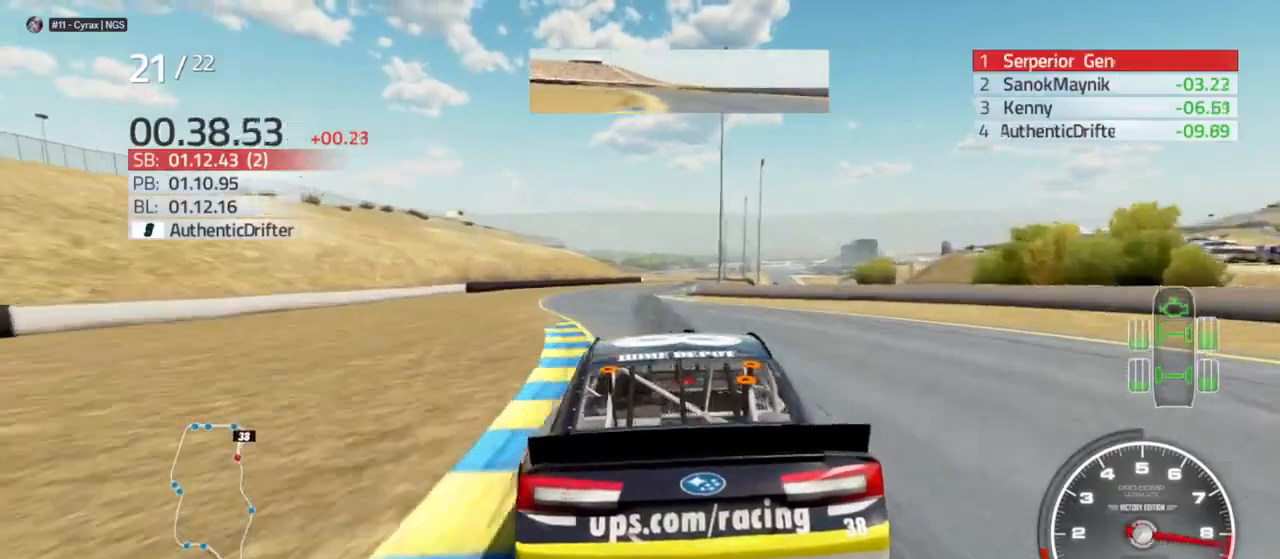
{"buttons": [], "left_stick": "right", "right_stick": "center", "events": [[100, "left_stick", "center"], [467, "left_stick", "right"]]}
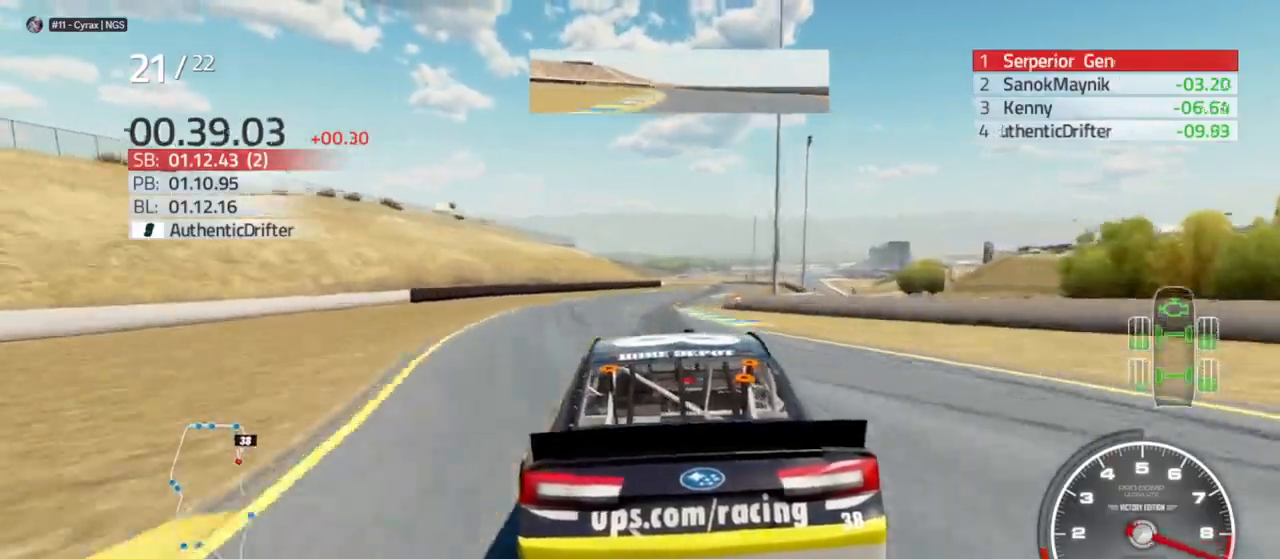
{"buttons": [], "left_stick": "center", "right_stick": "center", "events": [[167, "left_stick", "center"], [333, "left_stick", "right"], [500, "left_stick", "center"]]}
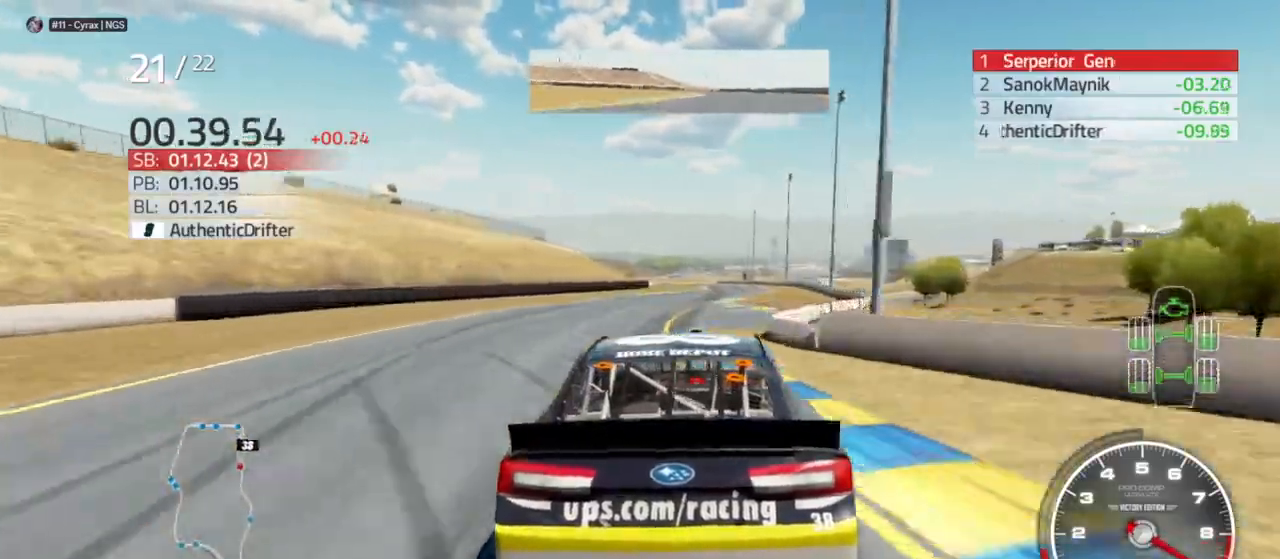
{"buttons": [], "left_stick": "center", "right_stick": "center", "events": [[267, "left_stick", "right"], [400, "left_stick", "center"]]}
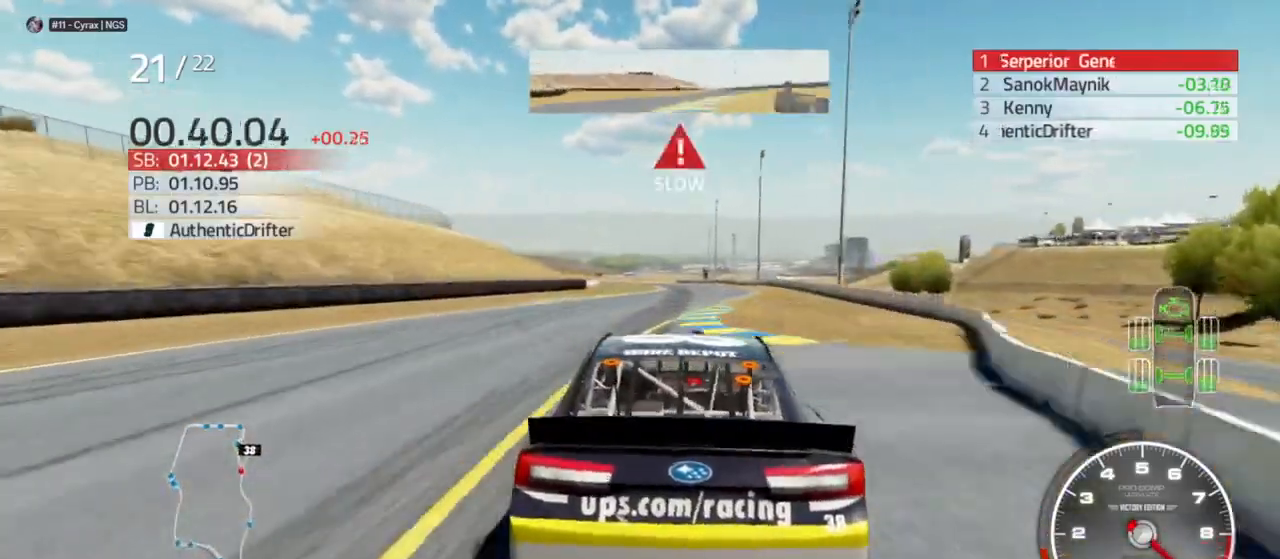
{"buttons": [], "left_stick": "center", "right_stick": "center", "events": []}
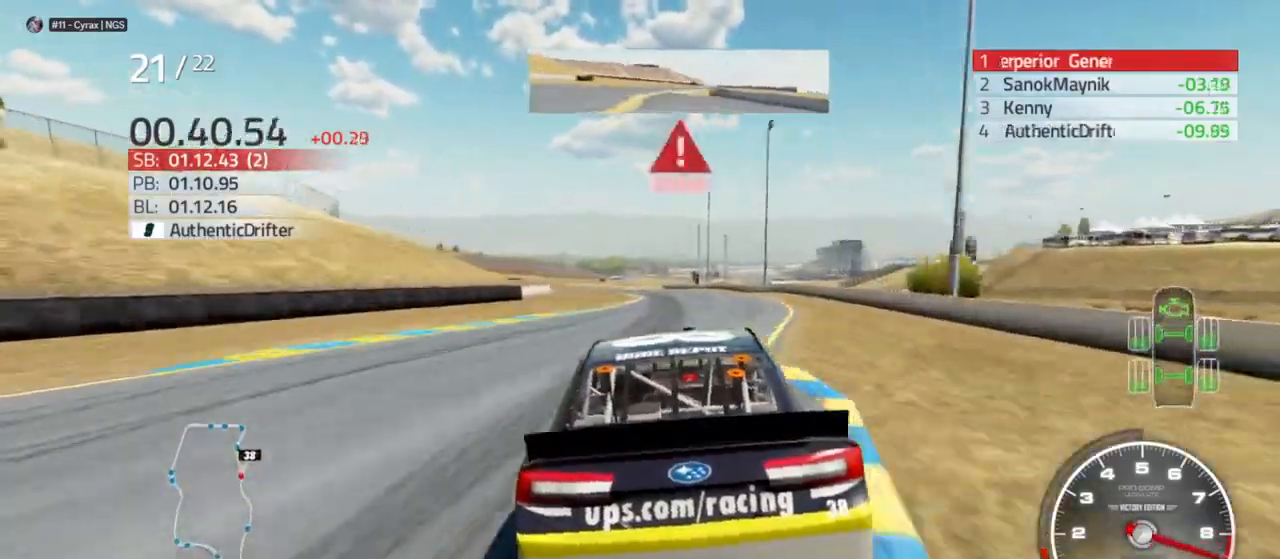
{"buttons": [], "left_stick": "left", "right_stick": "center", "events": [[33, "left_stick", "left"], [300, "L2", "down"], [467, "L2", "up"]]}
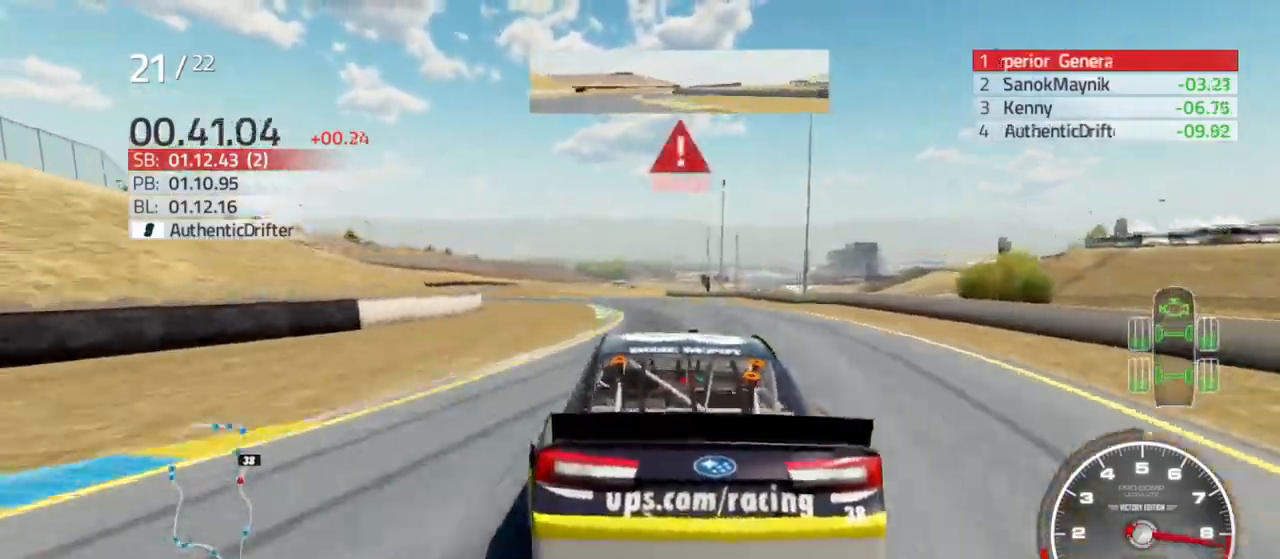
{"buttons": [], "left_stick": "left", "right_stick": "center", "events": []}
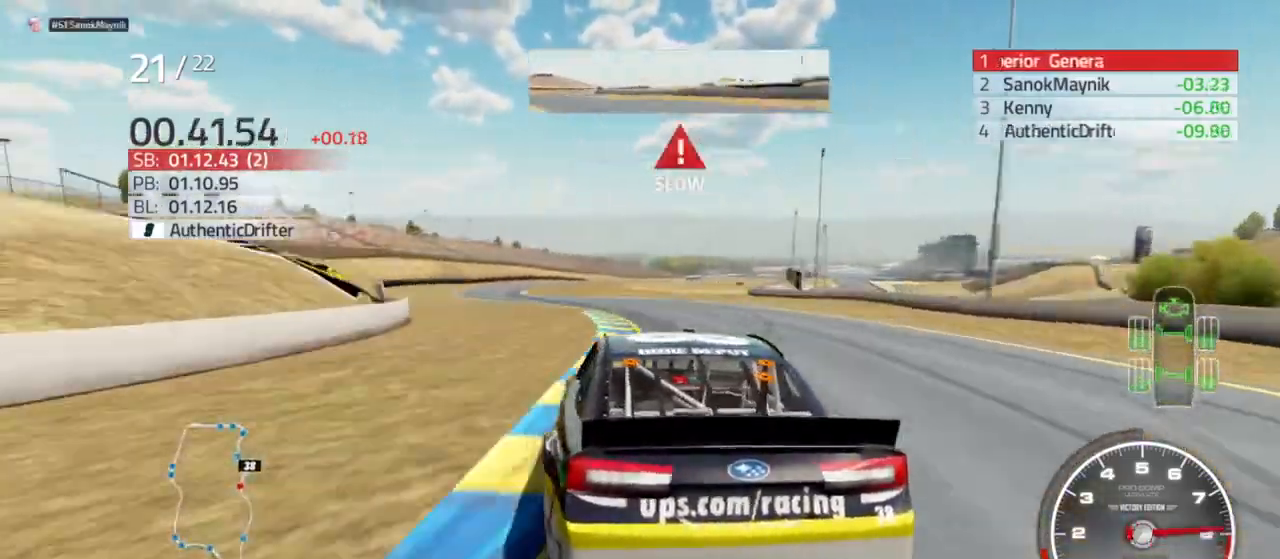
{"buttons": [], "left_stick": "left", "right_stick": "center", "events": []}
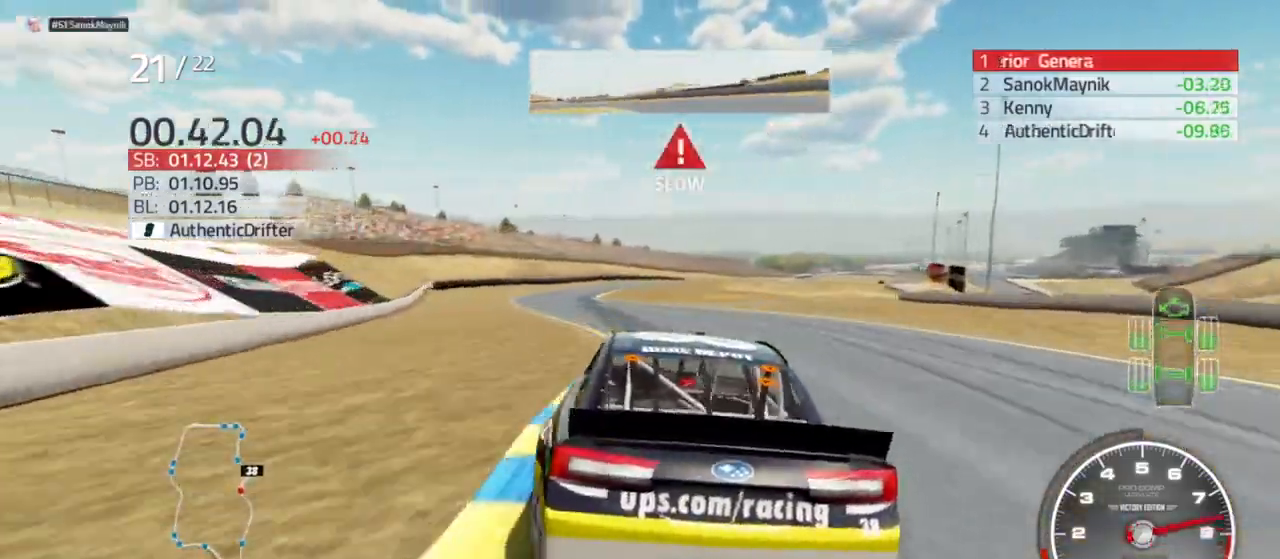
{"buttons": [], "left_stick": "center", "right_stick": "center", "events": [[467, "left_stick", "center"]]}
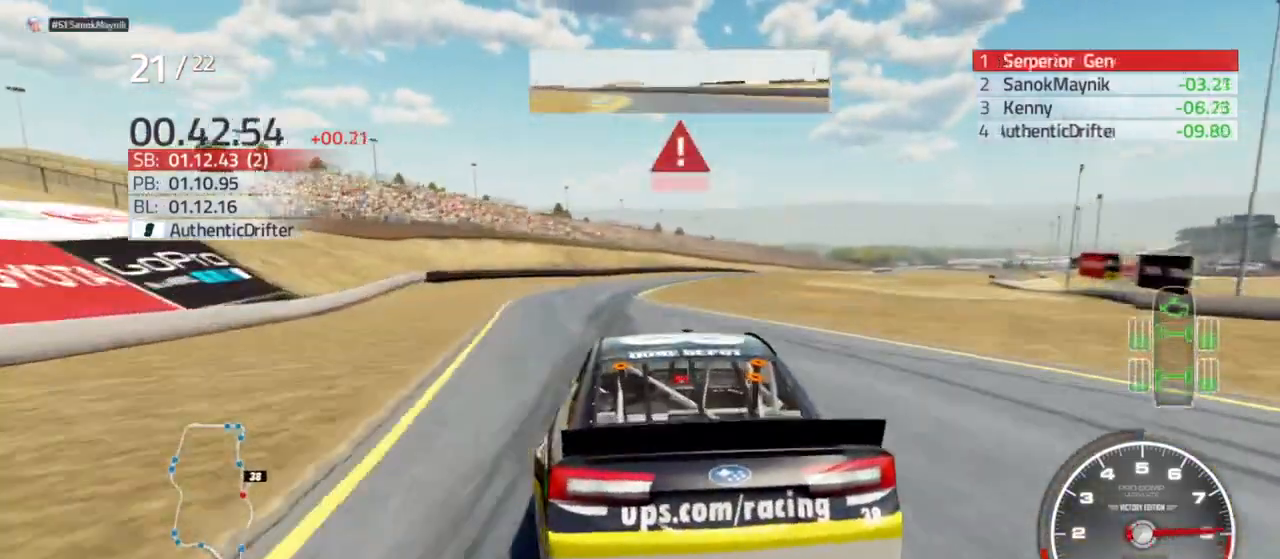
{"buttons": ["L2"], "left_stick": "right", "right_stick": "center", "events": [[333, "left_stick", "right"], [433, "L2", "down"]]}
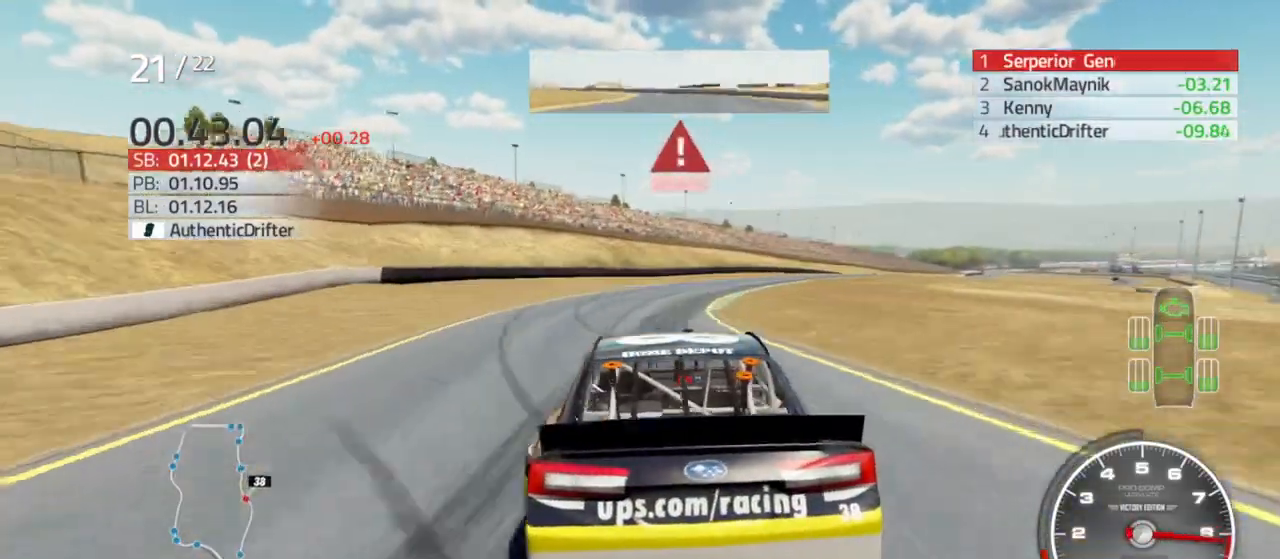
{"buttons": [], "left_stick": "right", "right_stick": "center", "events": [[67, "L2", "up"], [133, "L2", "down"], [333, "L2", "up"]]}
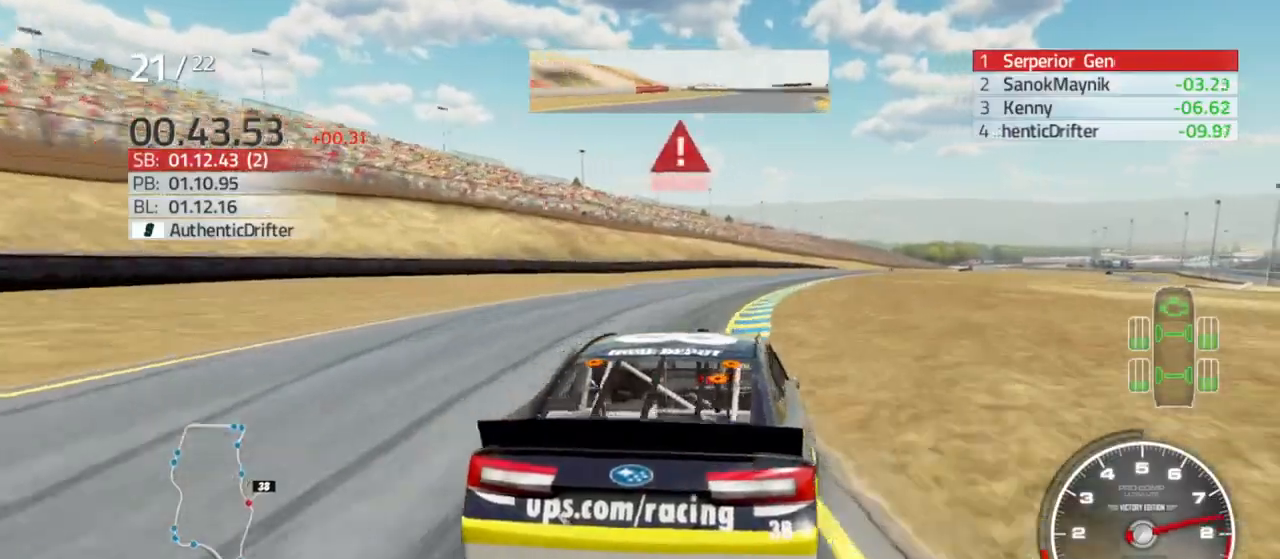
{"buttons": [], "left_stick": "right", "right_stick": "center", "events": []}
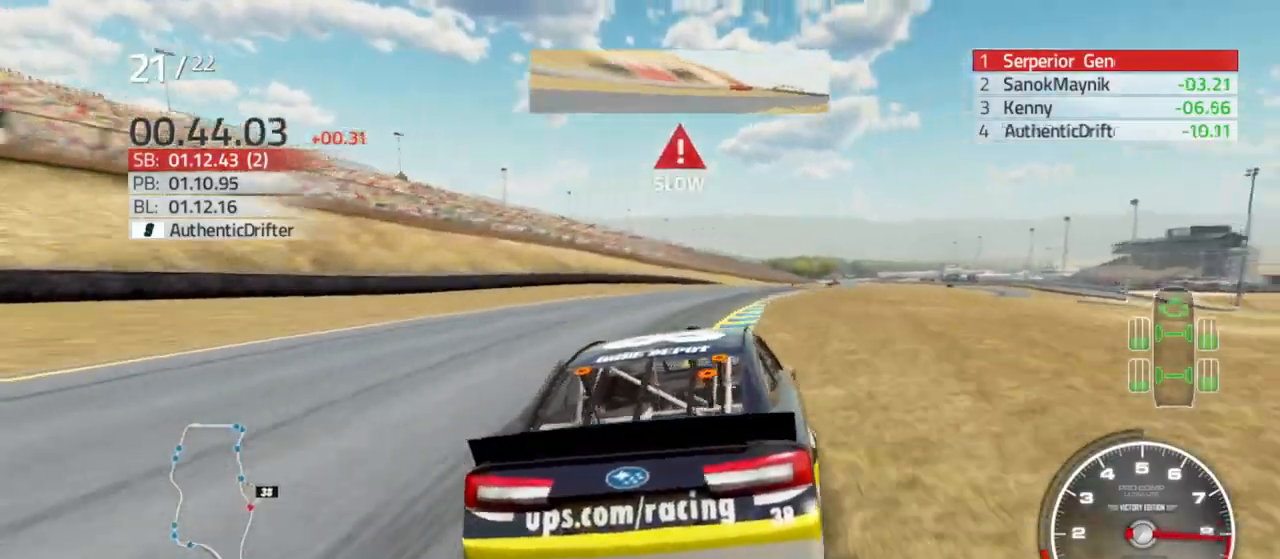
{"buttons": [], "left_stick": "right", "right_stick": "center", "events": []}